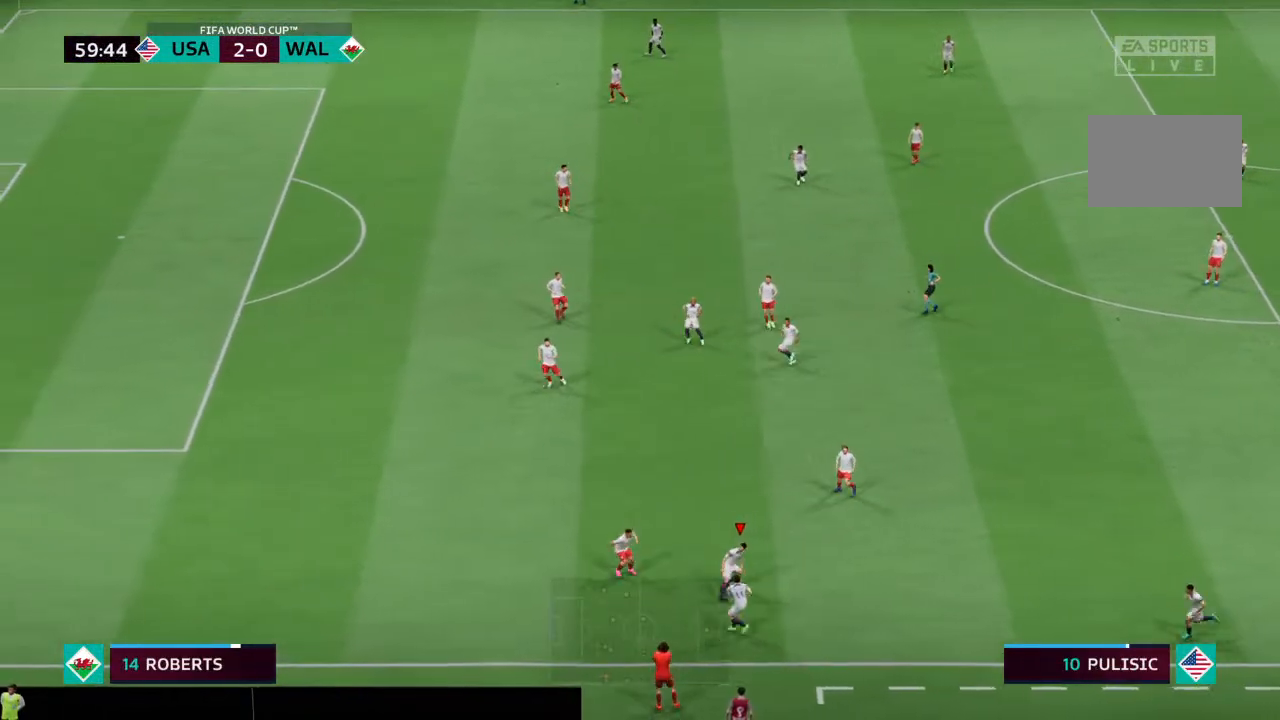
Gameplay with a controller (PlayStation layout); each line is a JSON object with the inputs held at the frame after it. "events" lists button and stick changes between this image and that frame as [ms after this image, input, new state], when the widget could be followed in between. Not read: L3 R3.
{"buttons": [], "left_stick": "up-left", "right_stick": "center", "events": [[67, "left_stick", "up-left"]]}
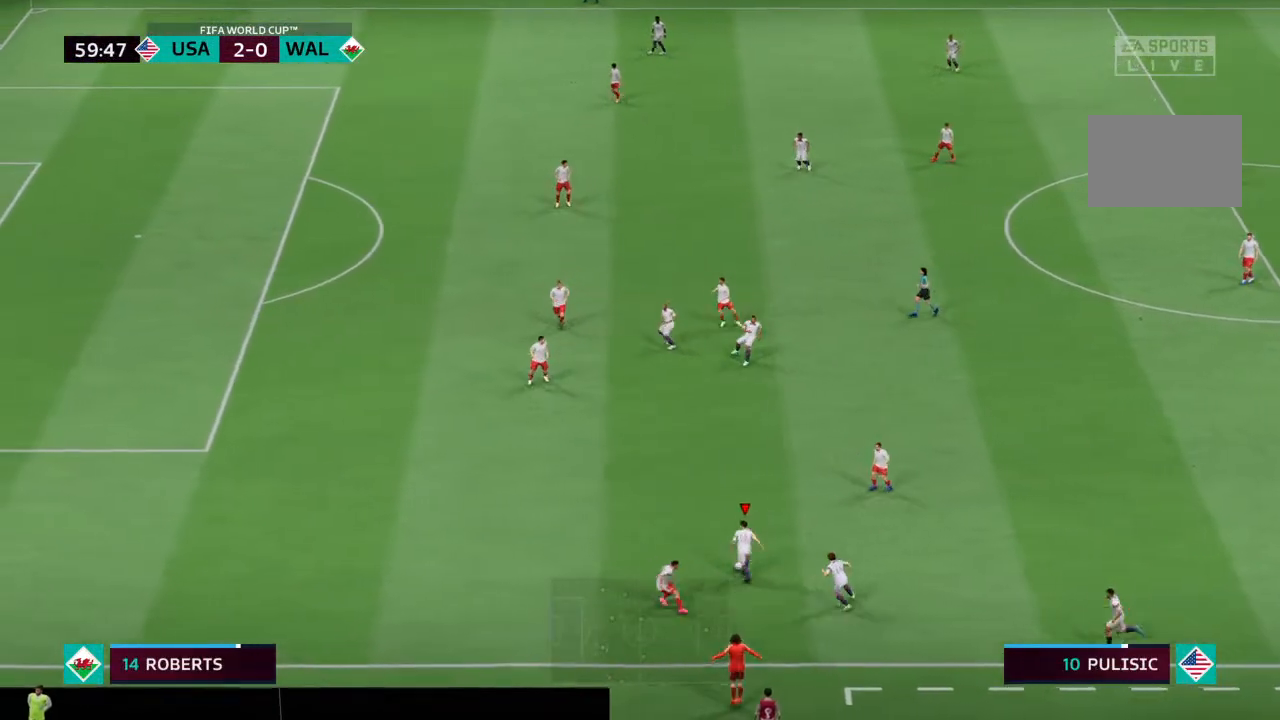
{"buttons": ["R2"], "left_stick": "up-left", "right_stick": "center", "events": [[467, "R2", "down"]]}
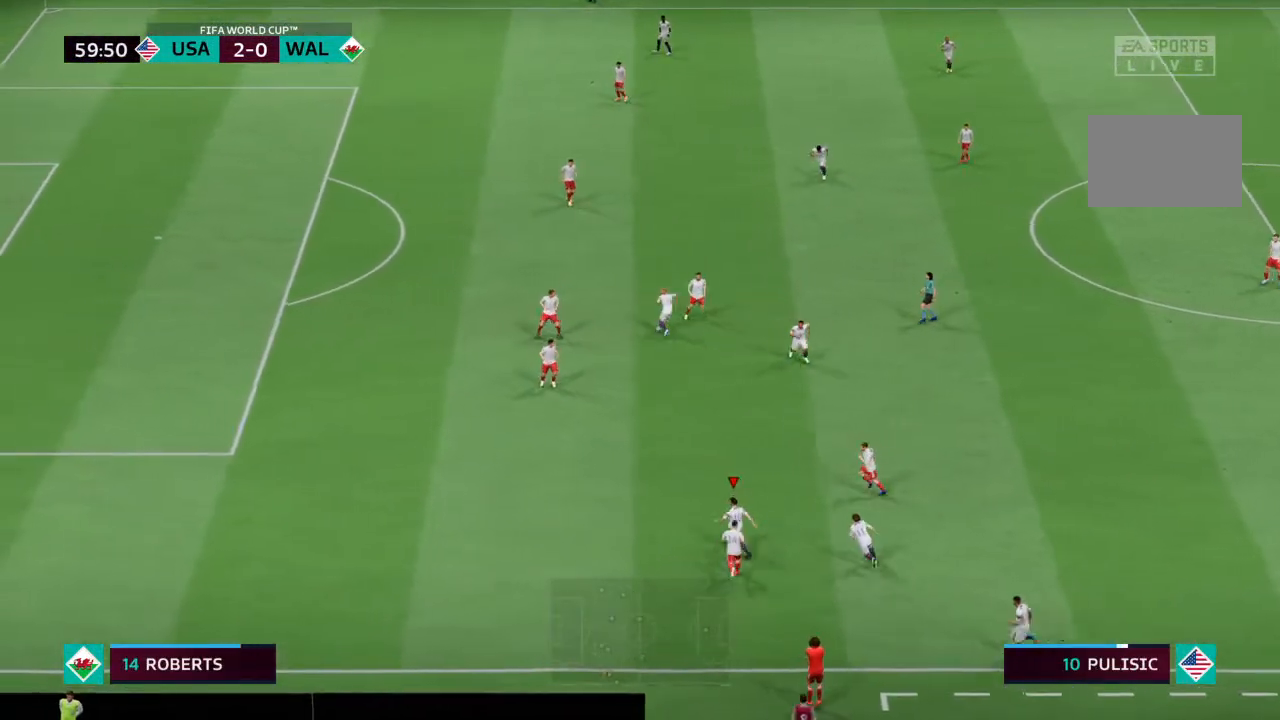
{"buttons": ["R2"], "left_stick": "up-left", "right_stick": "center", "events": []}
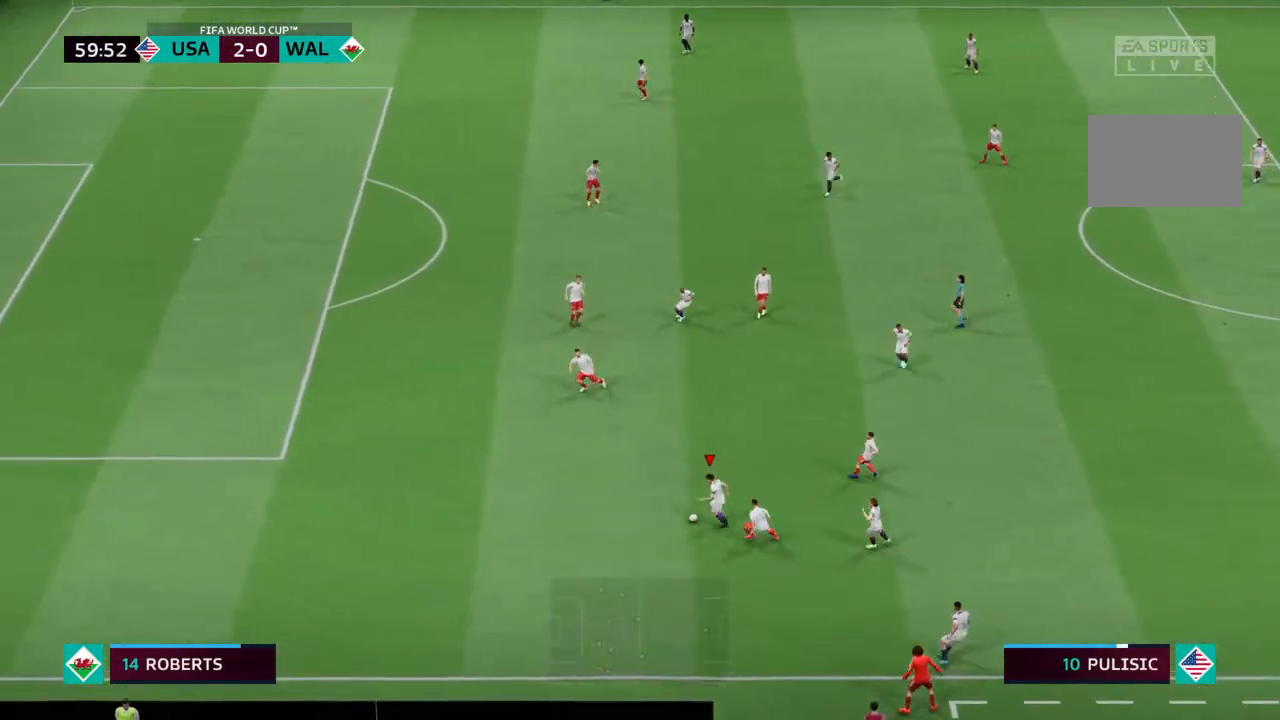
{"buttons": ["R2"], "left_stick": "left", "right_stick": "center", "events": [[33, "left_stick", "left"]]}
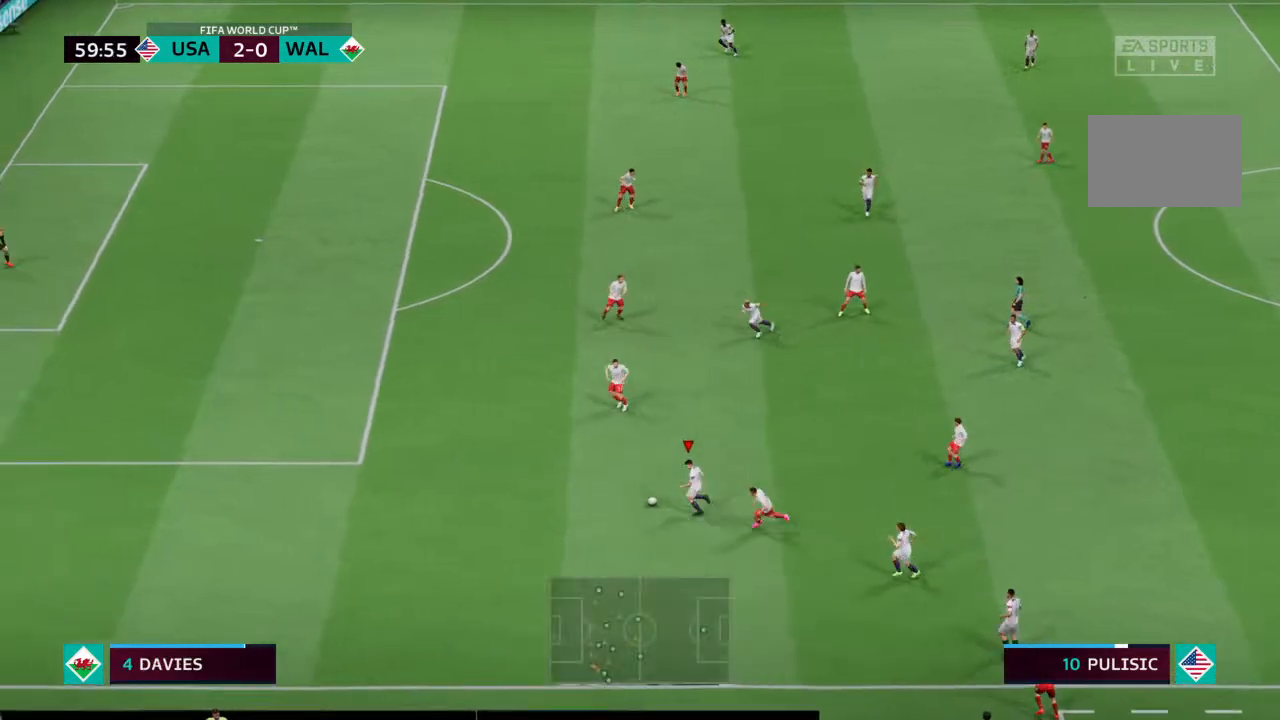
{"buttons": [], "left_stick": "left", "right_stick": "center", "events": [[200, "R2", "up"]]}
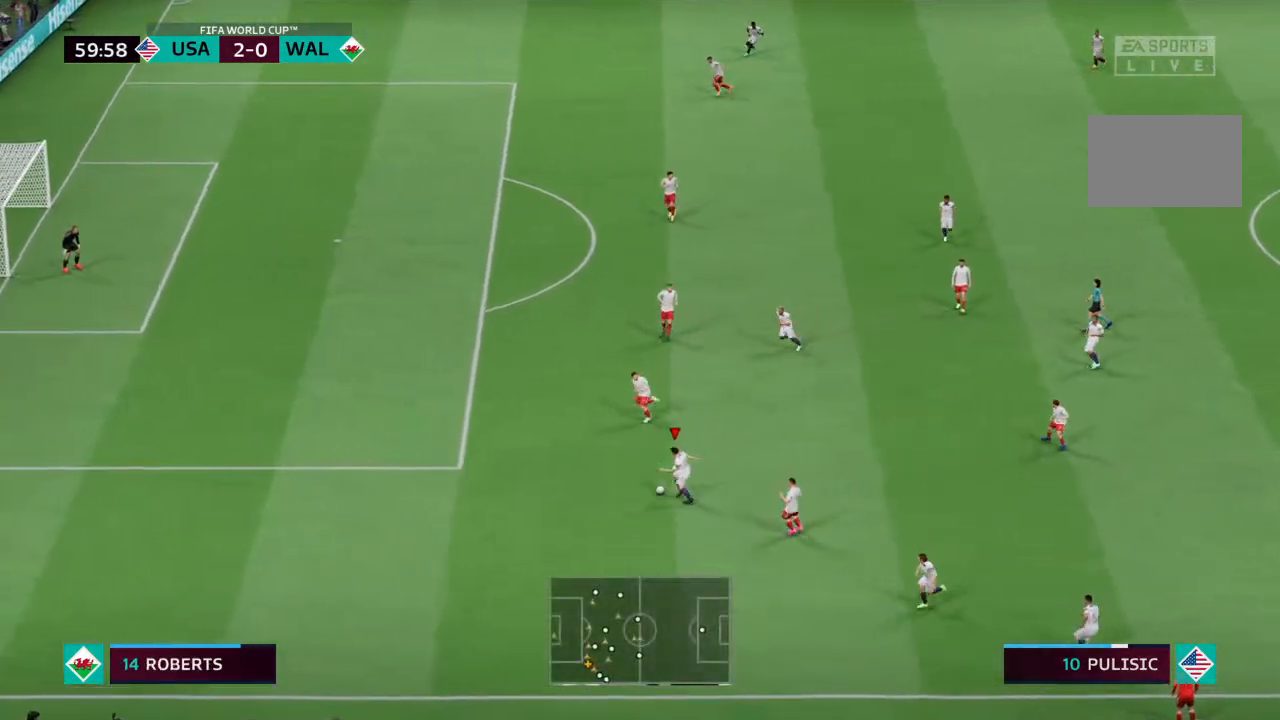
{"buttons": [], "left_stick": "left", "right_stick": "up-right", "events": [[333, "right_stick", "down"], [500, "right_stick", "up-right"]]}
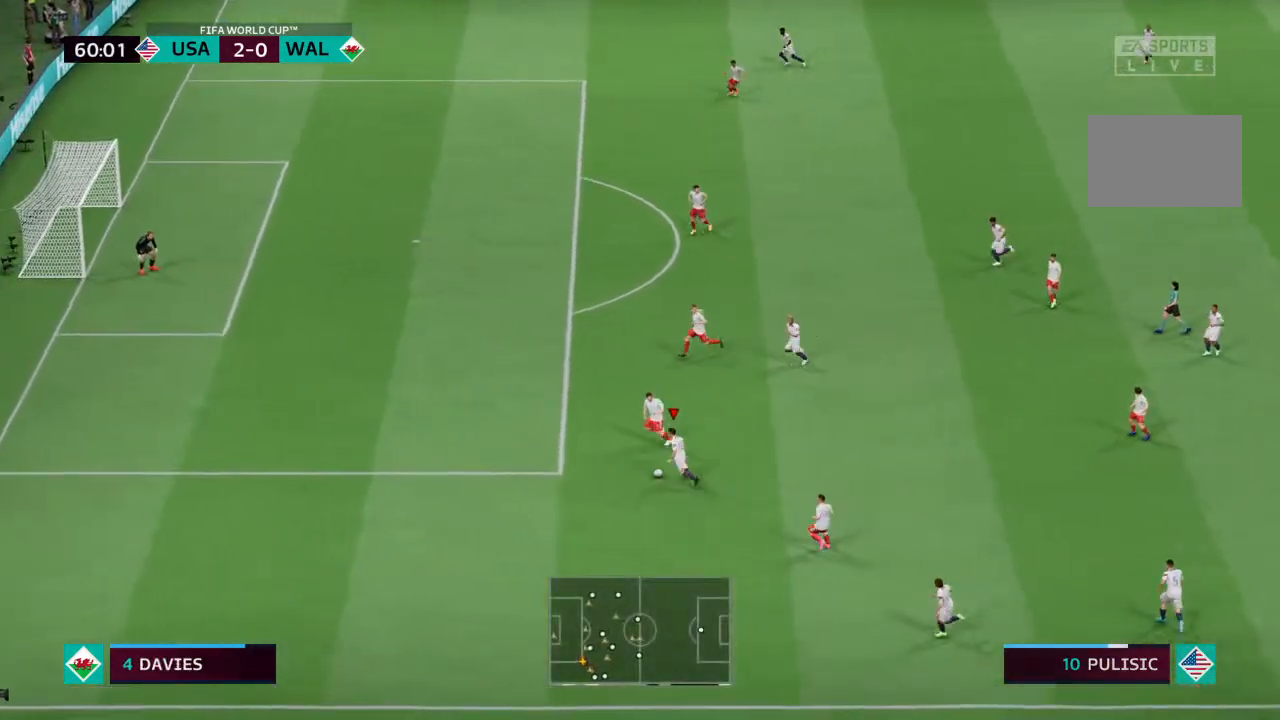
{"buttons": [], "left_stick": "down-left", "right_stick": "center", "events": [[67, "right_stick", "center"], [500, "left_stick", "down-left"]]}
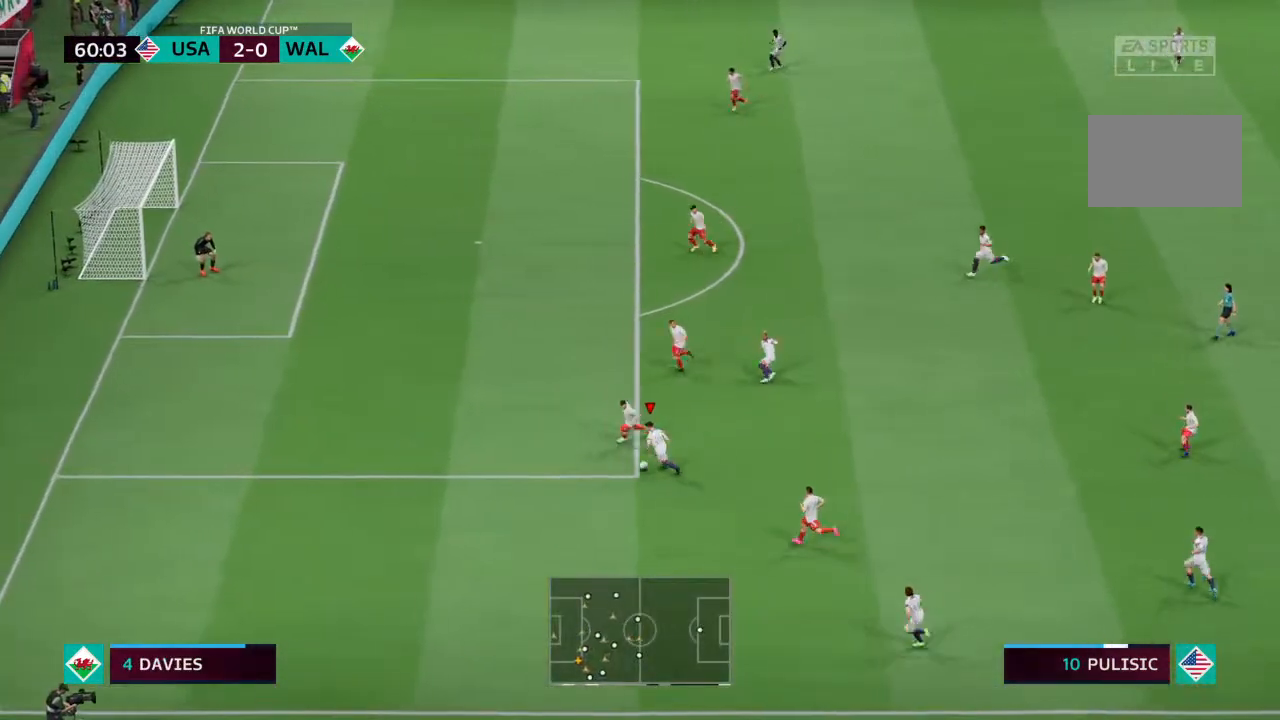
{"buttons": [], "left_stick": "up-right", "right_stick": "center", "events": [[300, "left_stick", "up-right"]]}
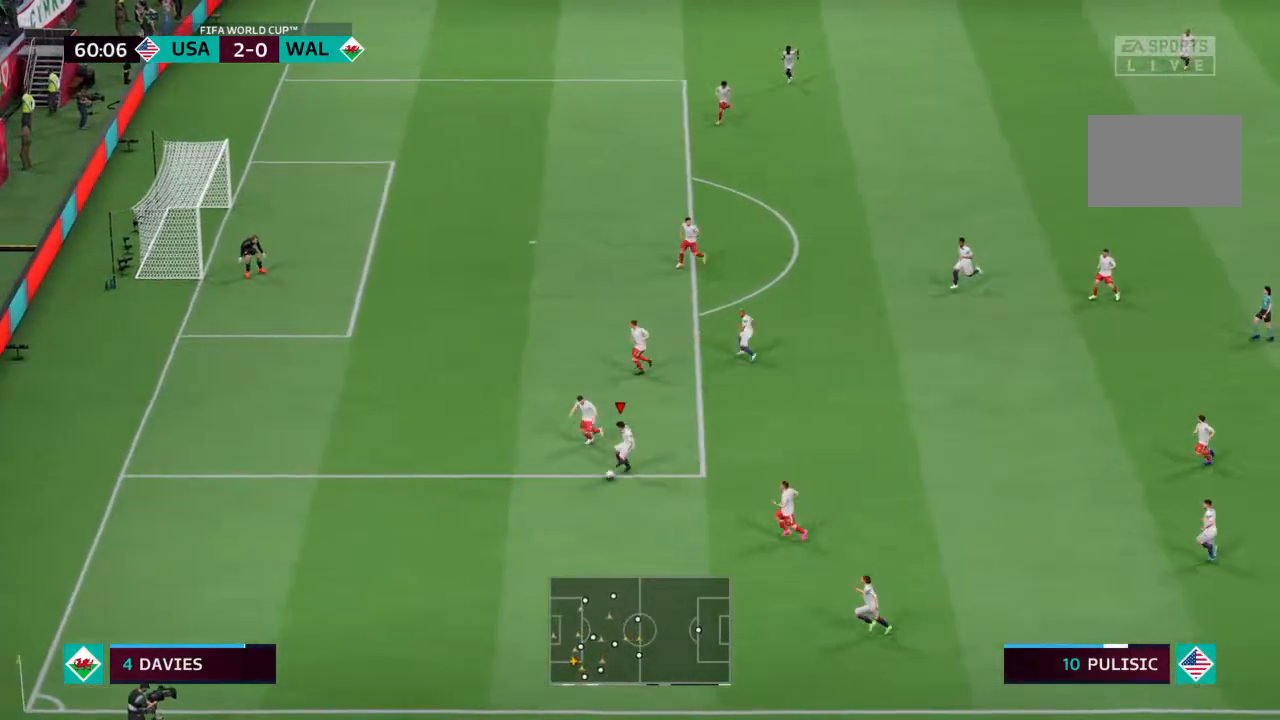
{"buttons": [], "left_stick": "up-right", "right_stick": "center", "events": []}
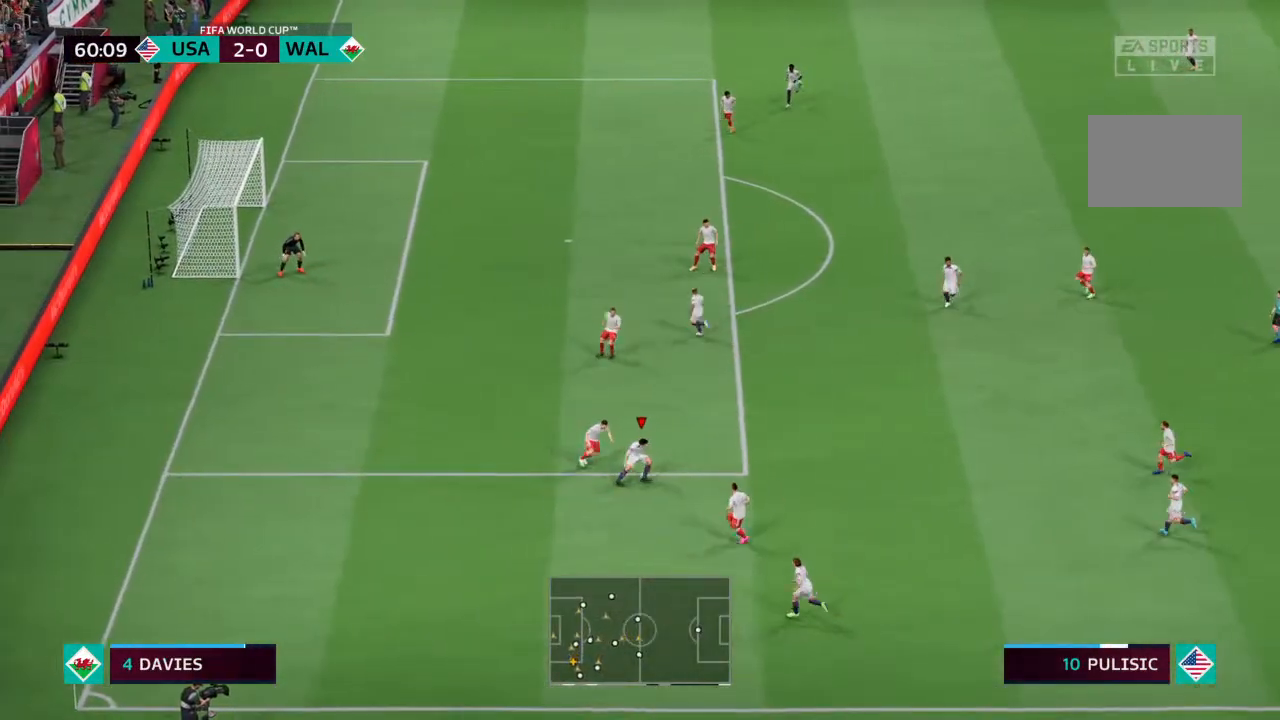
{"buttons": ["R2"], "left_stick": "up-right", "right_stick": "center", "events": [[333, "R2", "down"]]}
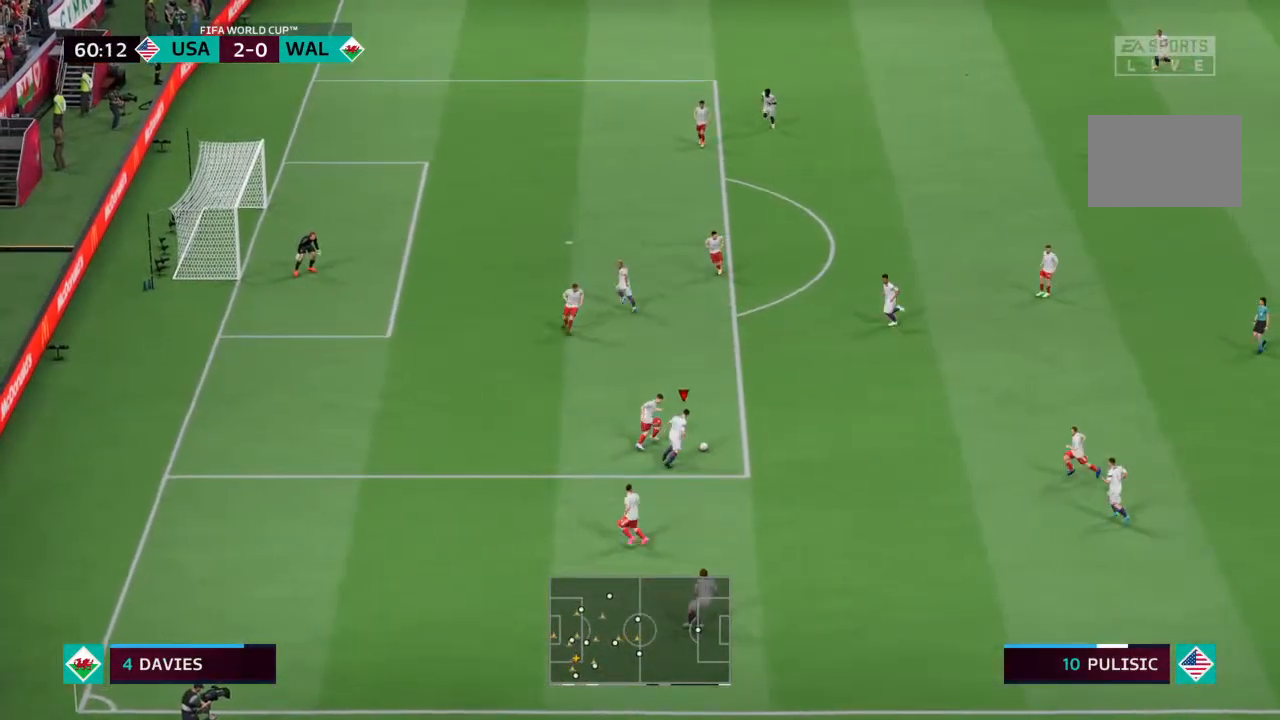
{"buttons": [], "left_stick": "up-right", "right_stick": "center", "events": [[267, "R2", "up"]]}
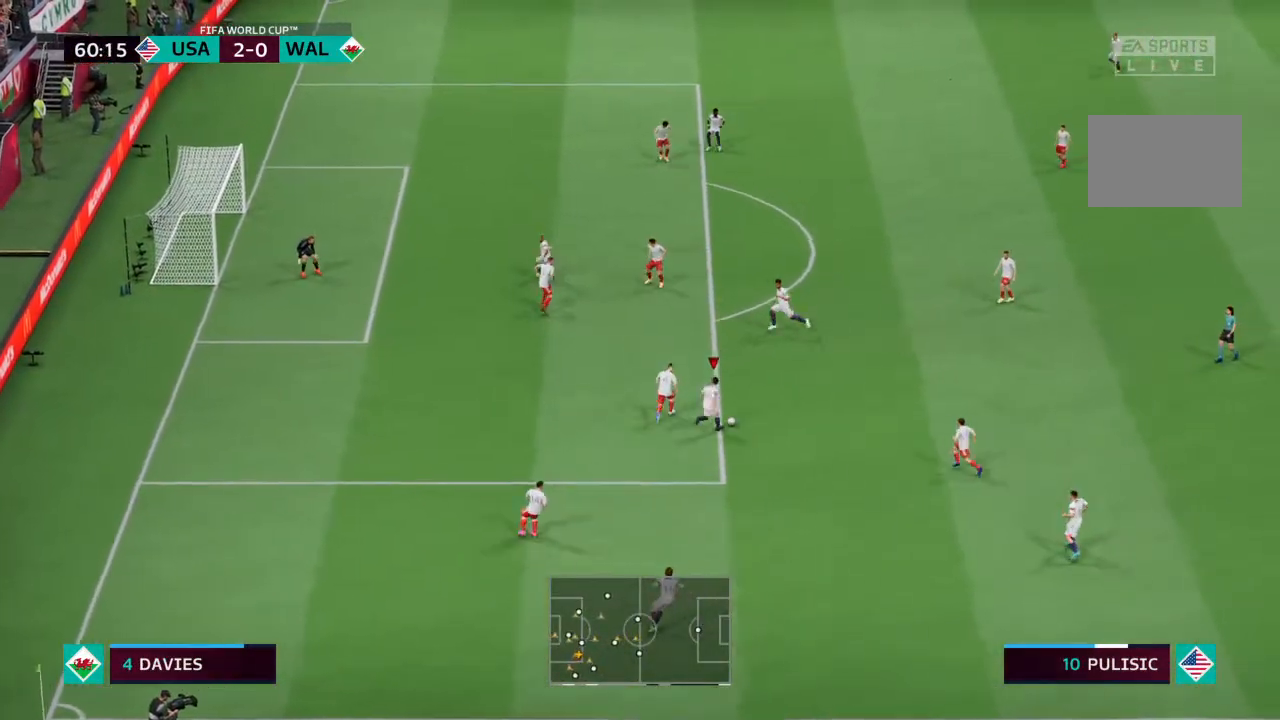
{"buttons": [], "left_stick": "up-right", "right_stick": "center", "events": []}
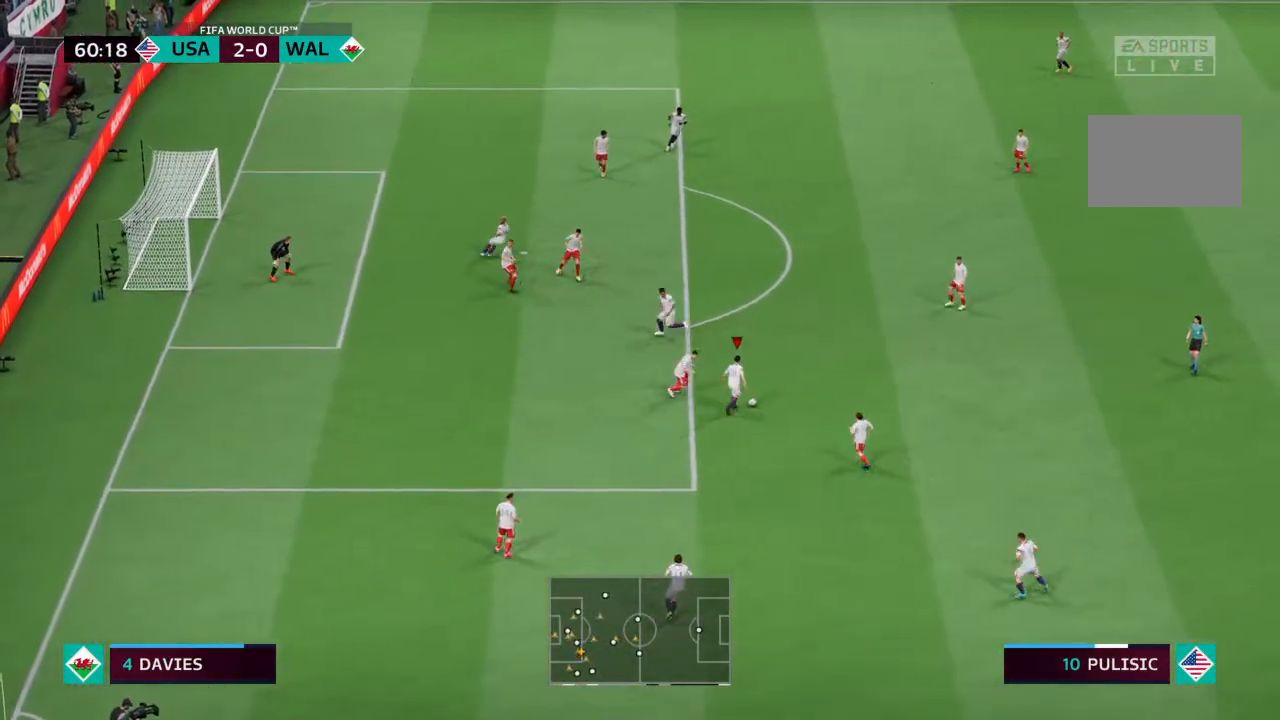
{"buttons": ["CROSS"], "left_stick": "up-left", "right_stick": "center", "events": [[400, "CROSS", "down"], [400, "left_stick", "up"], [500, "left_stick", "up-left"]]}
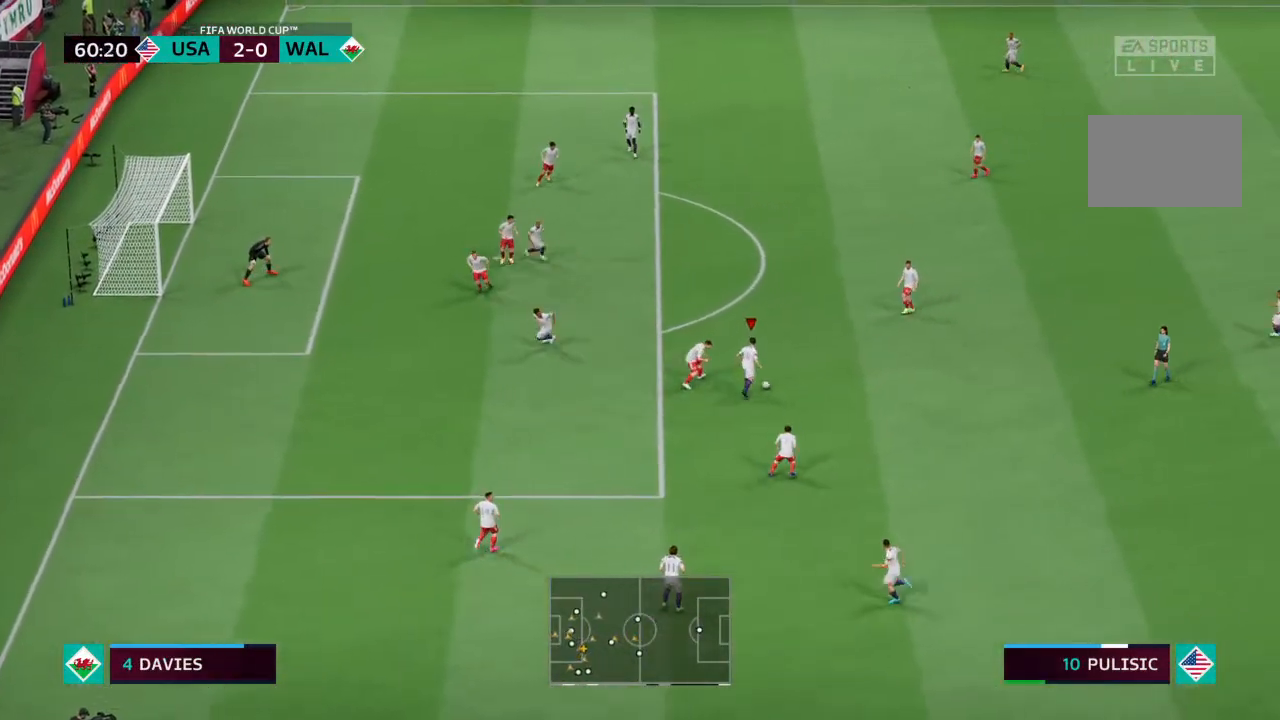
{"buttons": [], "left_stick": "center", "right_stick": "center", "events": [[33, "CROSS", "up"], [400, "left_stick", "center"]]}
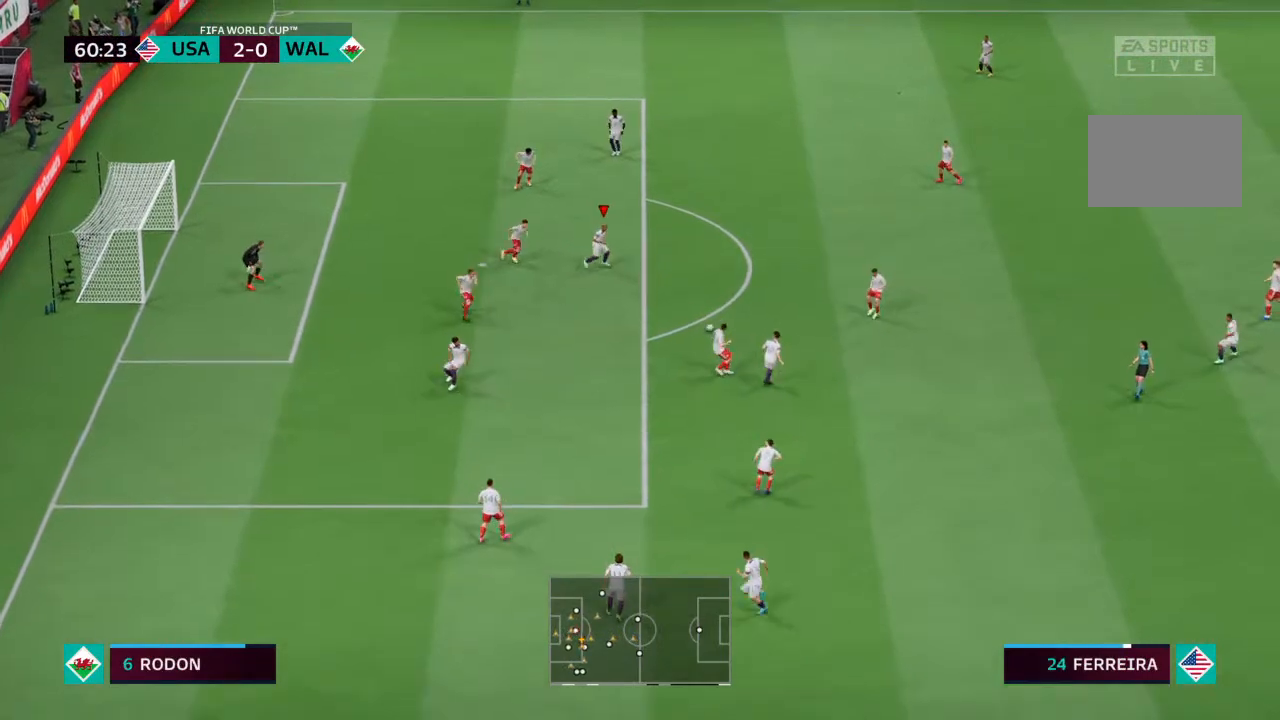
{"buttons": [], "left_stick": "down-left", "right_stick": "center", "events": [[267, "left_stick", "down-left"]]}
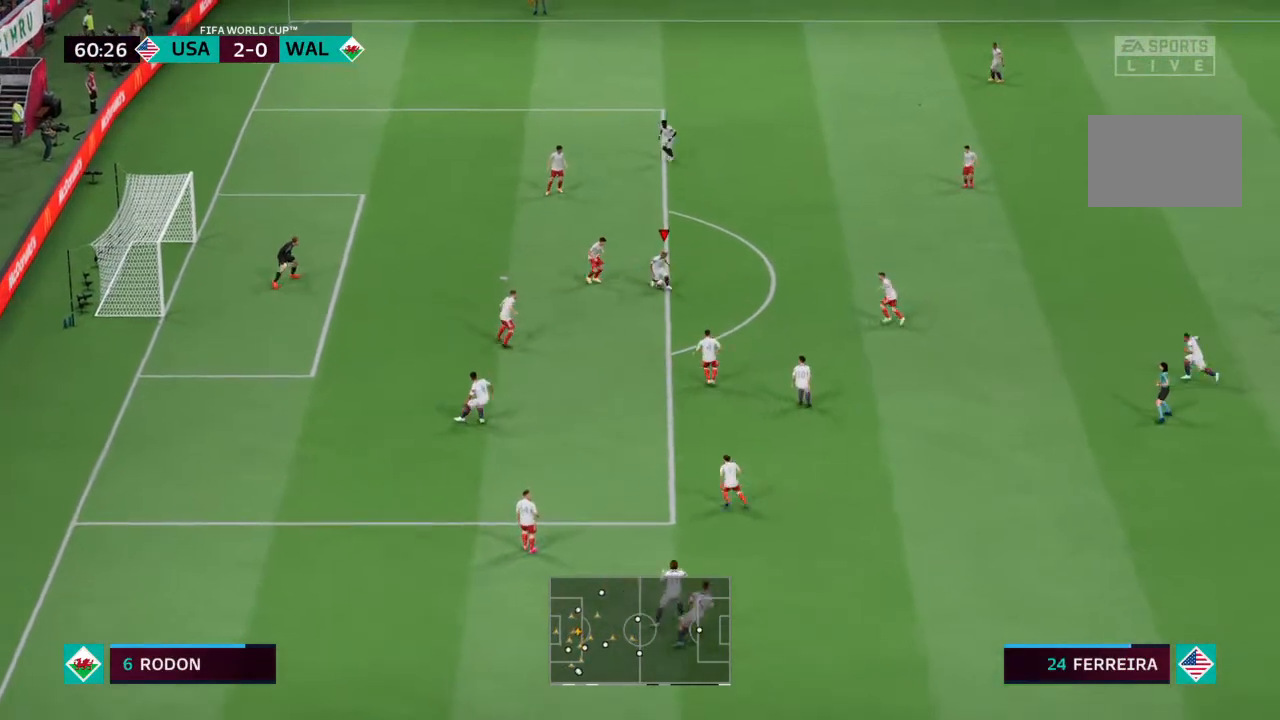
{"buttons": [], "left_stick": "left", "right_stick": "center", "events": [[467, "left_stick", "left"]]}
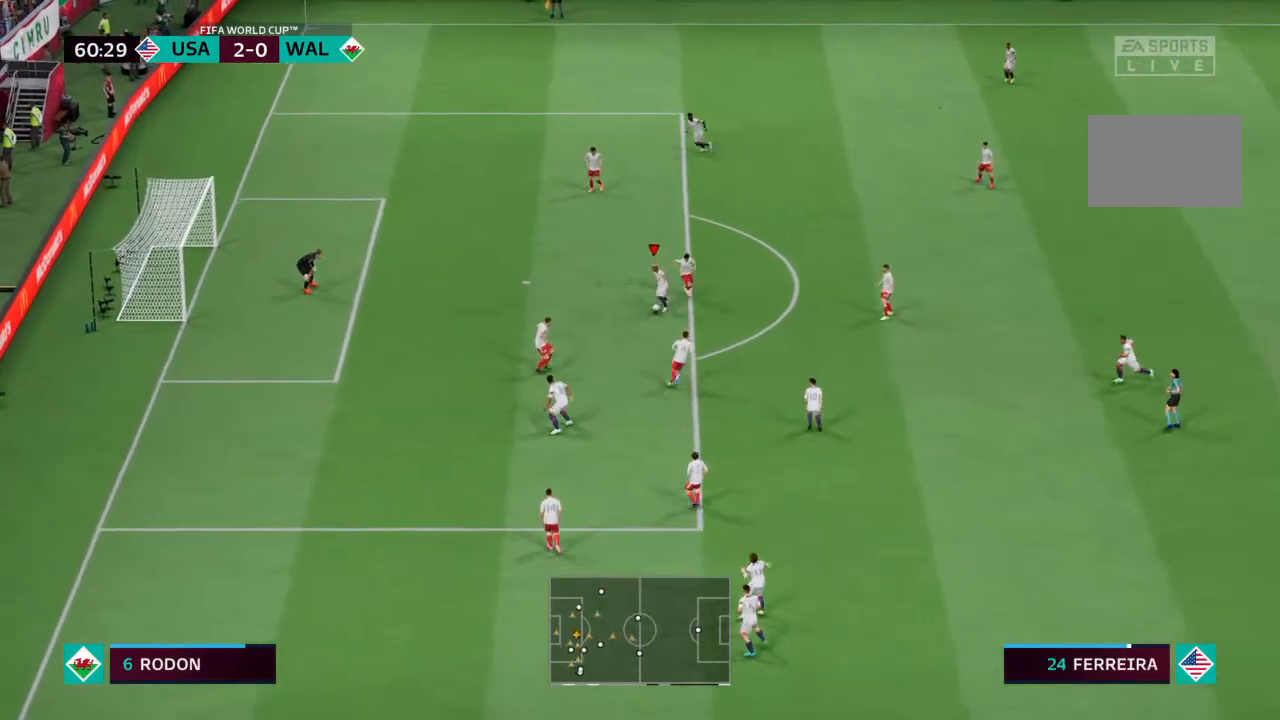
{"buttons": [], "left_stick": "up-left", "right_stick": "center", "events": [[33, "CIRCLE", "down"], [167, "left_stick", "up-left"], [233, "CIRCLE", "up"]]}
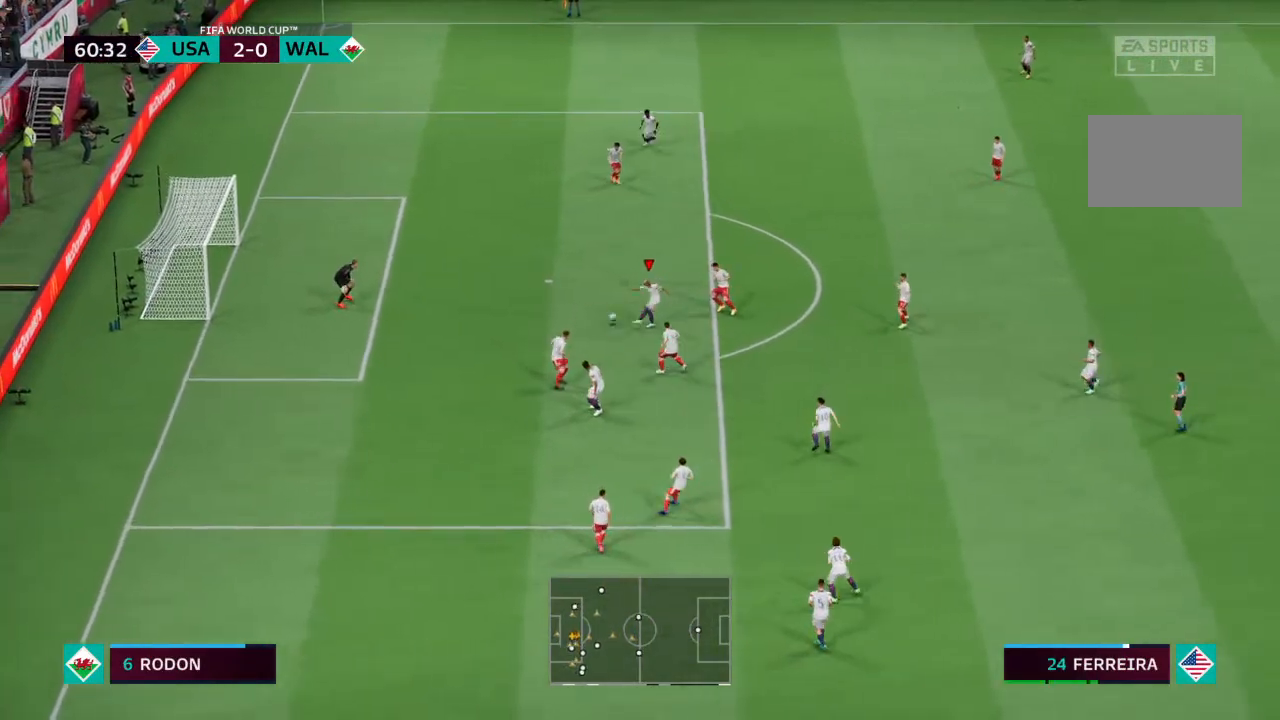
{"buttons": [], "left_stick": "up-left", "right_stick": "center", "events": []}
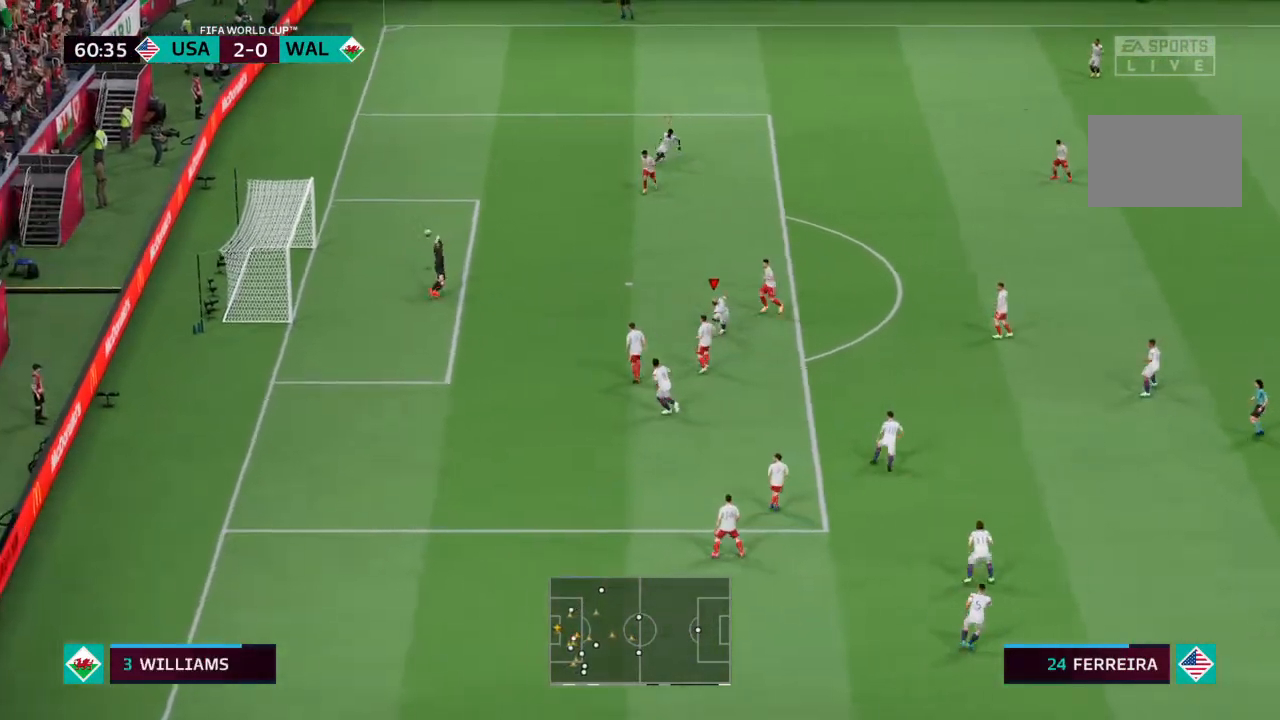
{"buttons": [], "left_stick": "center", "right_stick": "center", "events": [[467, "left_stick", "center"]]}
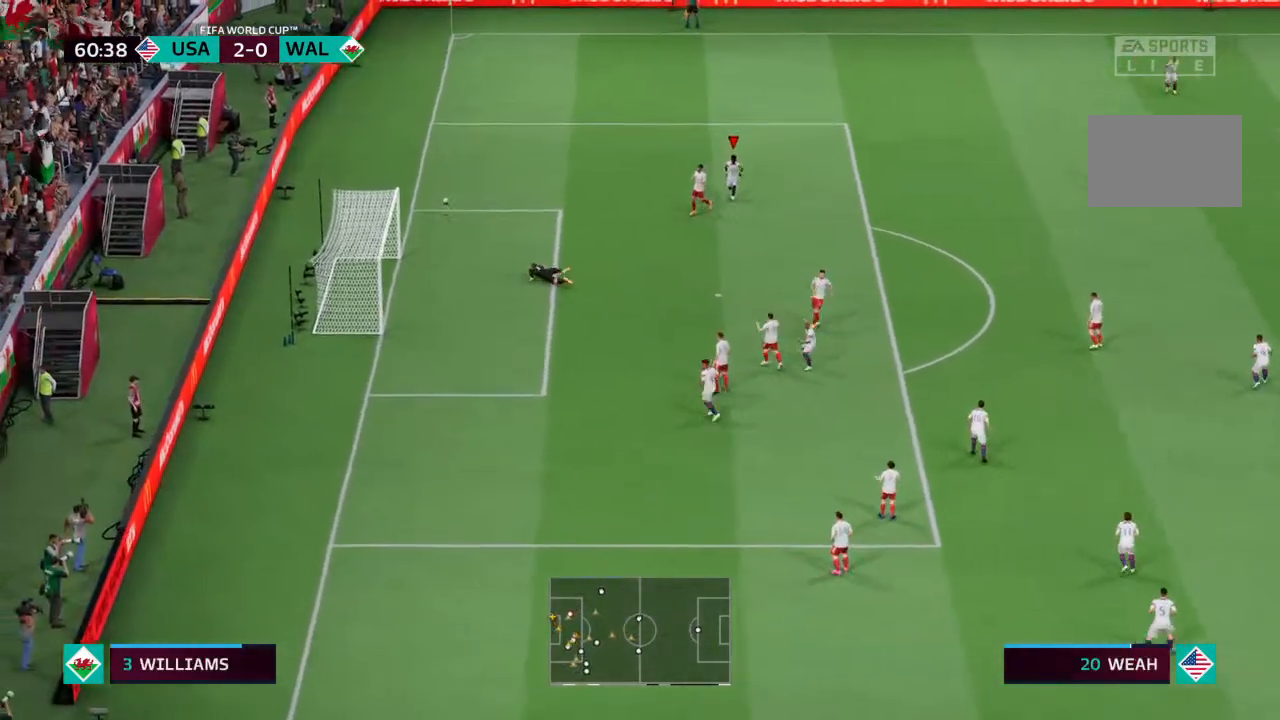
{"buttons": [], "left_stick": "center", "right_stick": "center", "events": []}
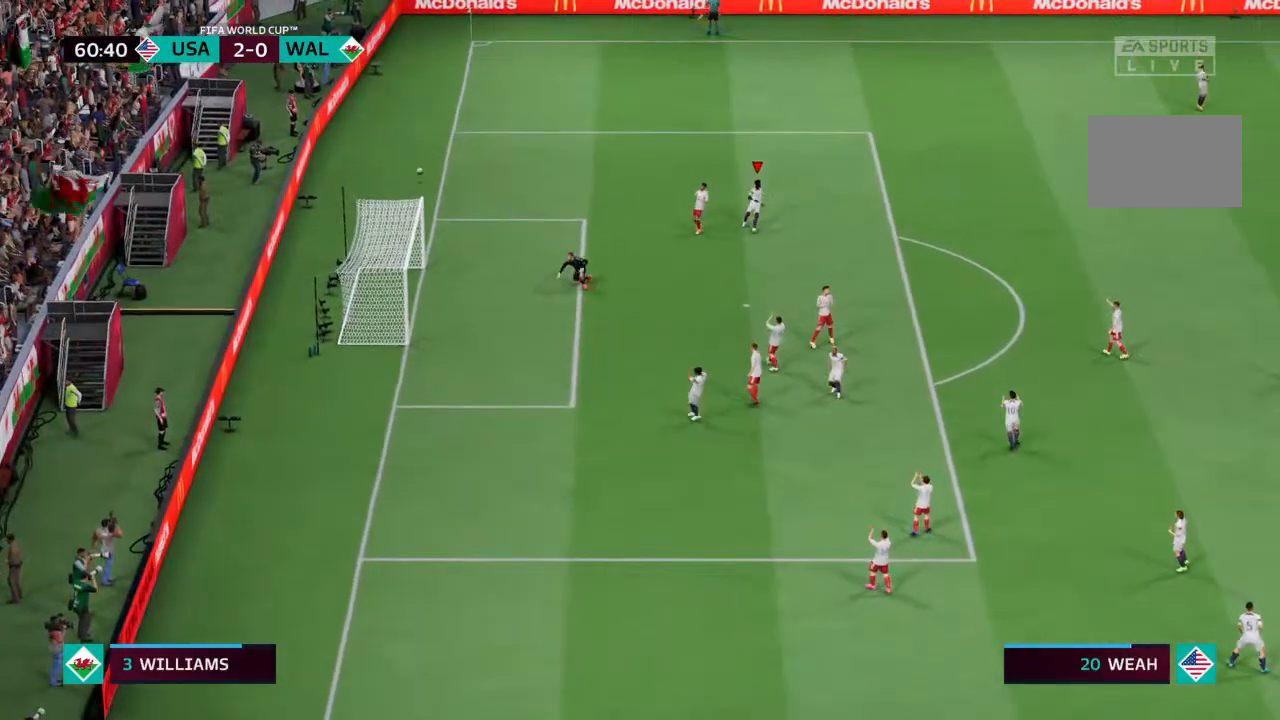
{"buttons": [], "left_stick": "center", "right_stick": "center", "events": [[33, "CROSS", "down"], [100, "CROSS", "up"]]}
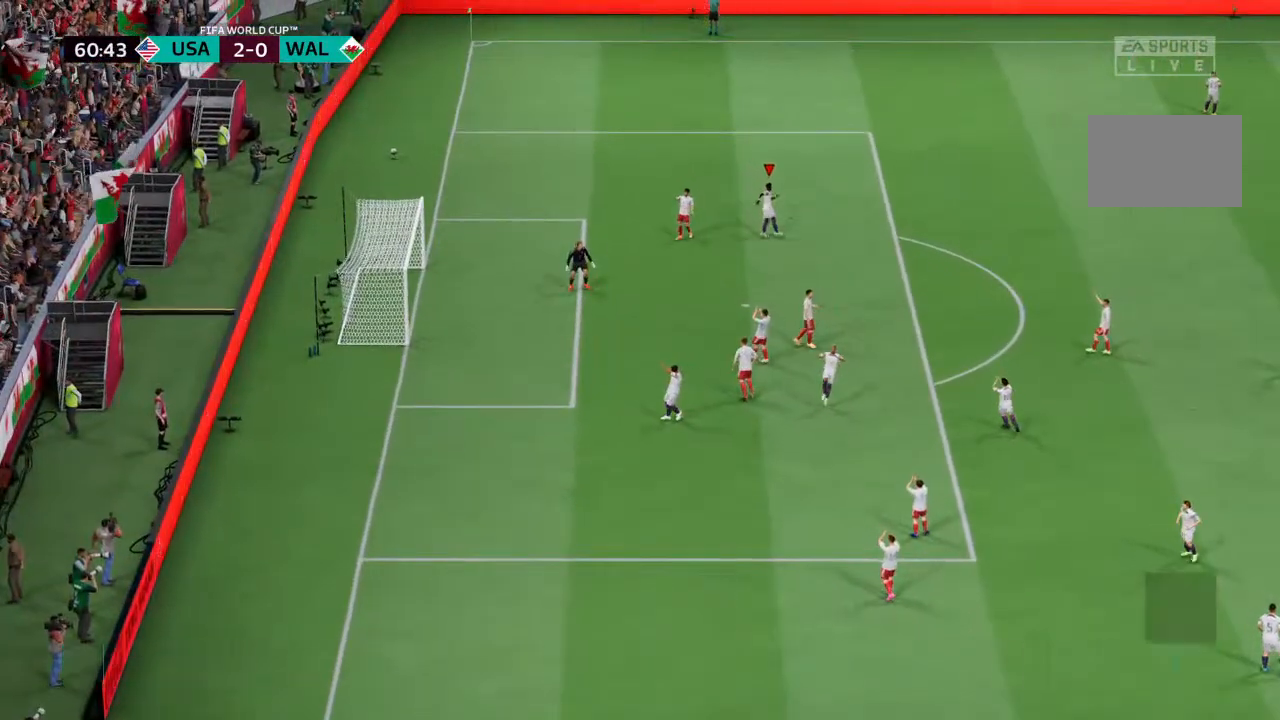
{"buttons": [], "left_stick": "center", "right_stick": "center", "events": [[33, "CROSS", "down"], [67, "CROSS", "up"]]}
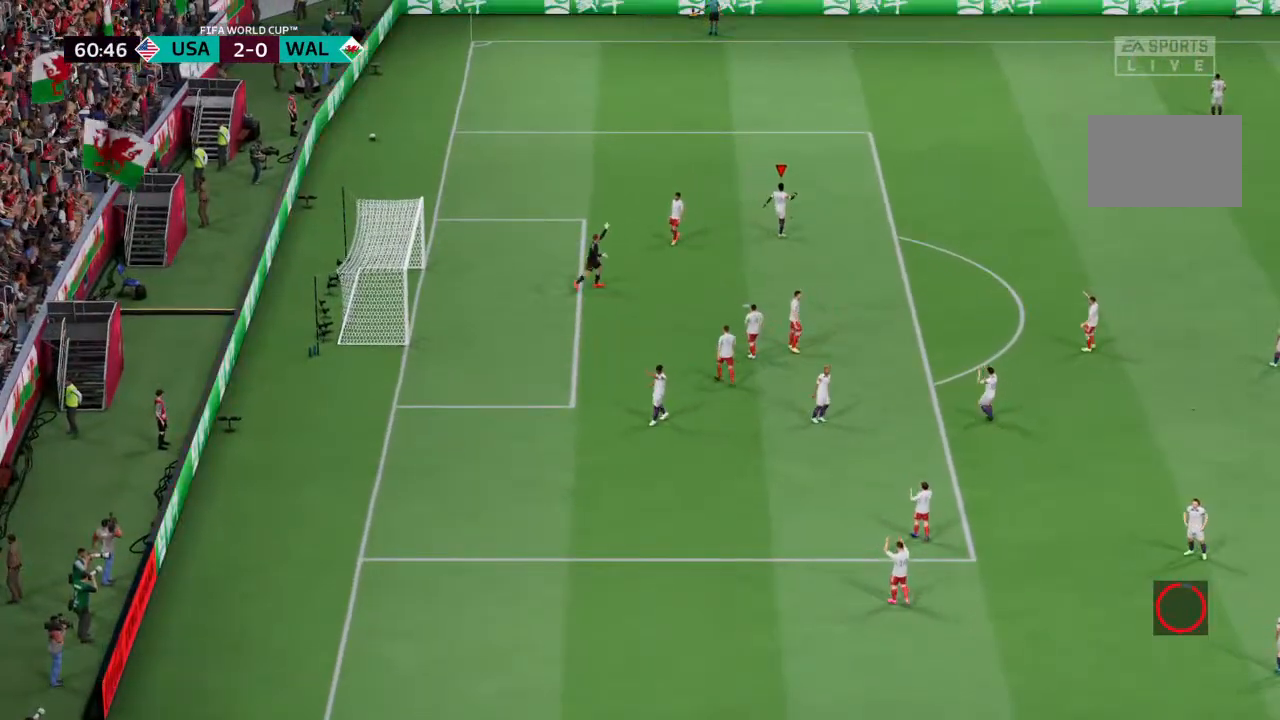
{"buttons": ["R2"], "left_stick": "center", "right_stick": "center", "events": [[167, "R2", "down"]]}
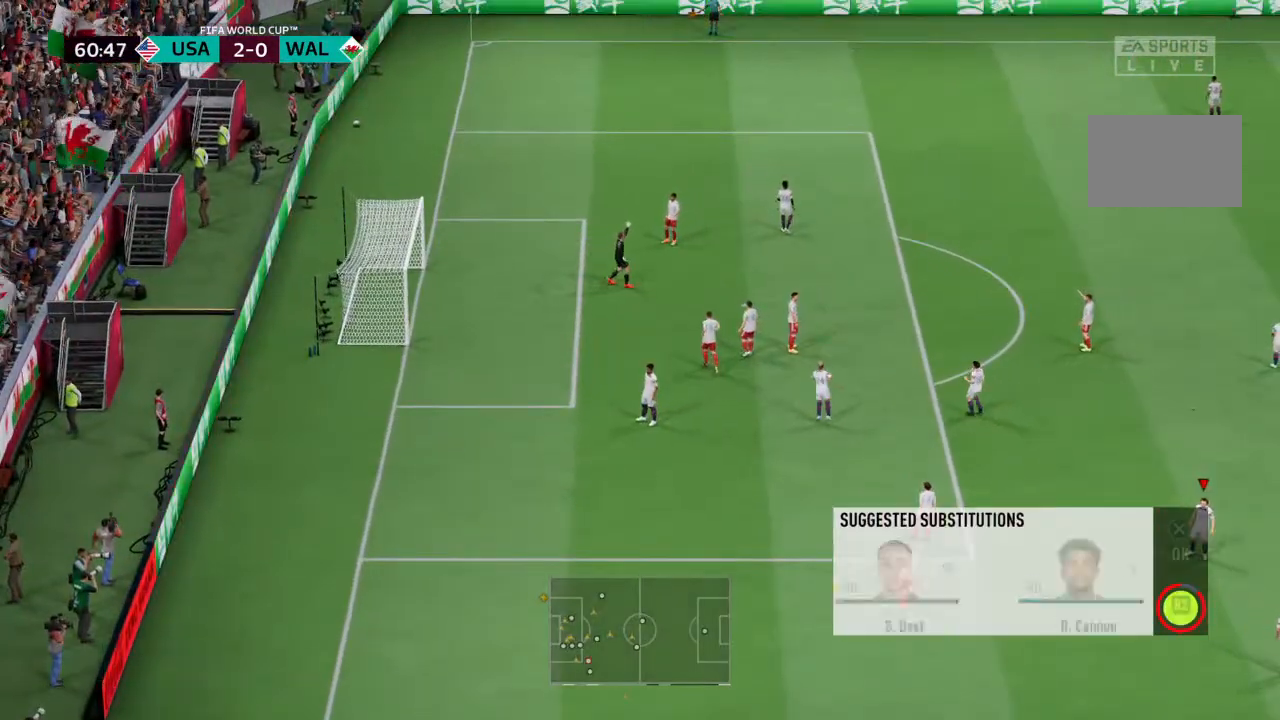
{"buttons": ["CROSS", "R2"], "left_stick": "center", "right_stick": "center", "events": [[500, "CROSS", "down"]]}
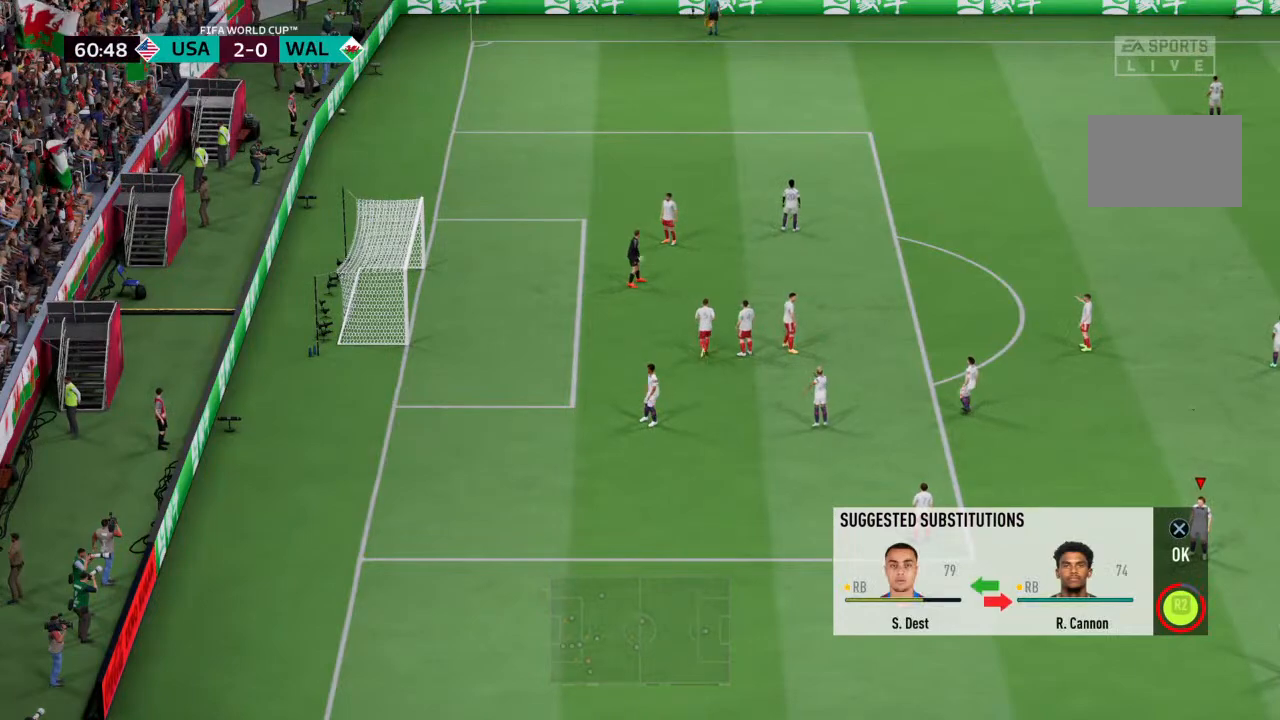
{"buttons": ["R2"], "left_stick": "center", "right_stick": "center", "events": [[133, "CROSS", "up"]]}